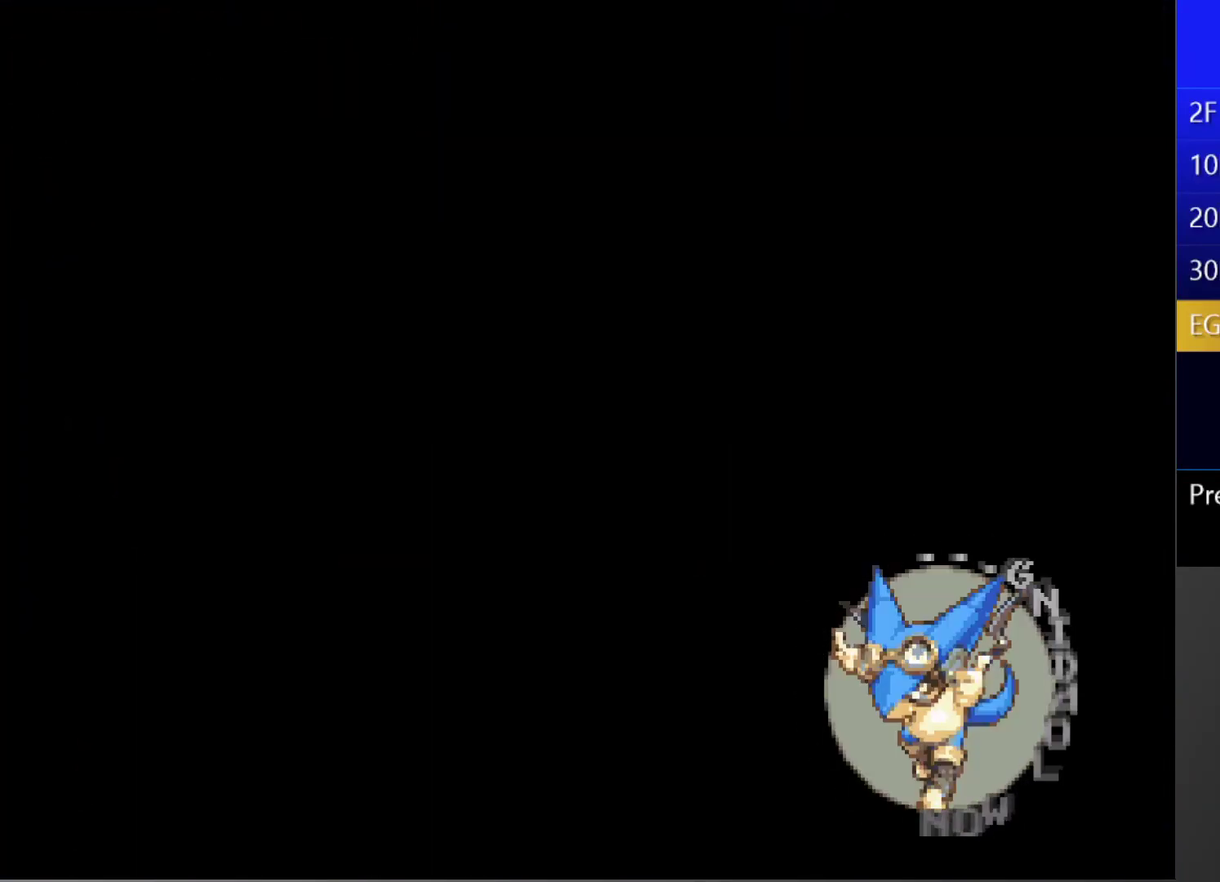
Gameplay with a controller (PlayStation layout); each line is a JSON object with the inputs held at the frame after it. "events" lists button and stick changes between this image and that frame as [ms after this image, input, new state], when the widget could be followed in between. This overlay highlights the sticks when they move; stick clicks (L3 R3) are not distinguishable. Not read: L3 R3.
{"buttons": [], "left_stick": "center", "right_stick": "center", "events": []}
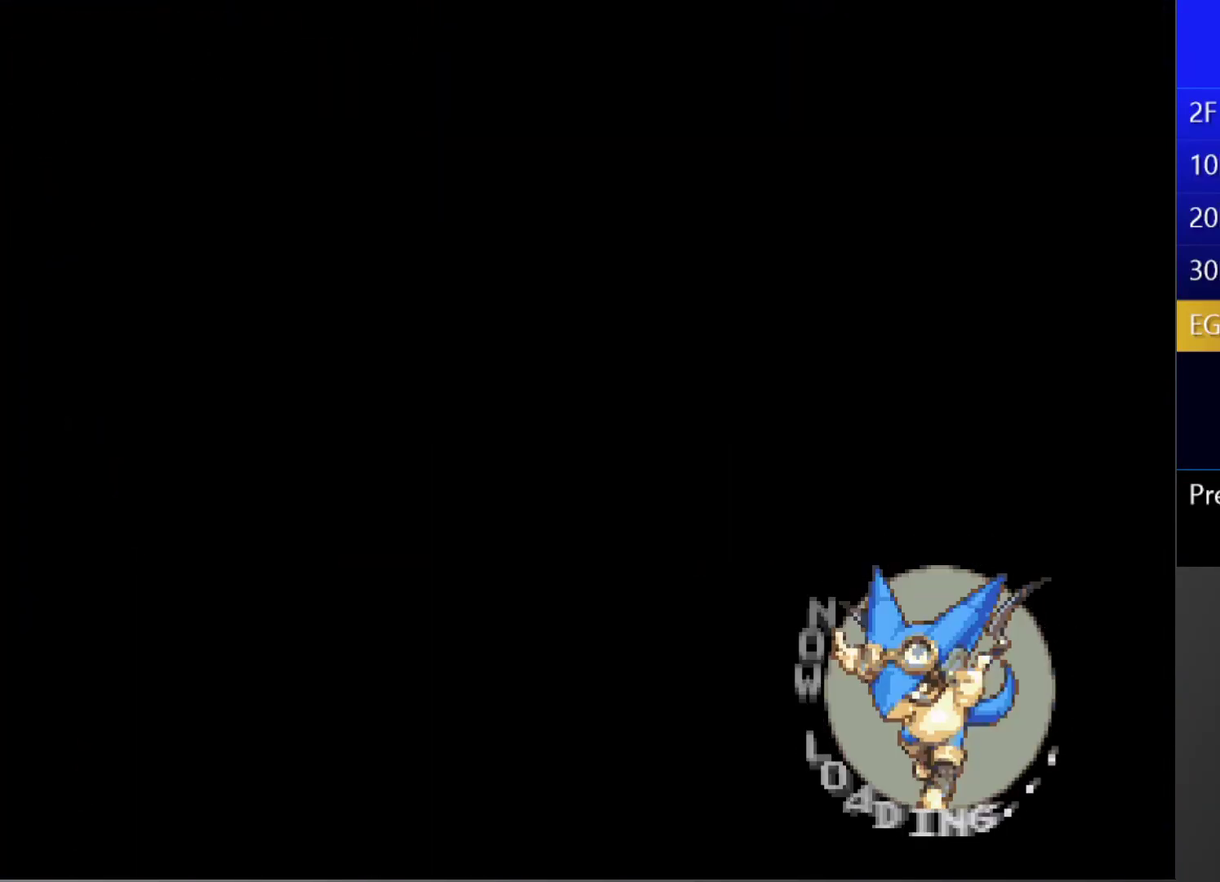
{"buttons": [], "left_stick": "center", "right_stick": "center", "events": []}
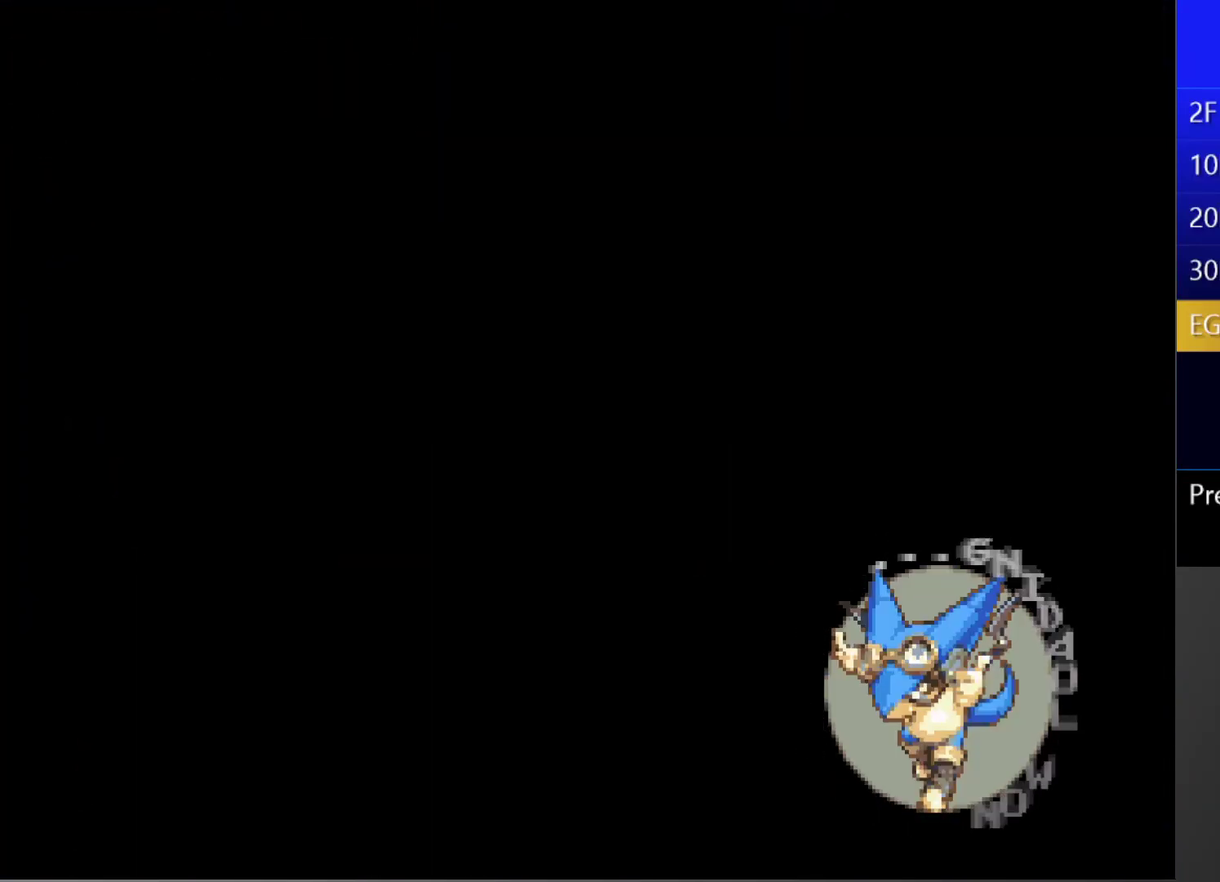
{"buttons": [], "left_stick": "center", "right_stick": "center", "events": []}
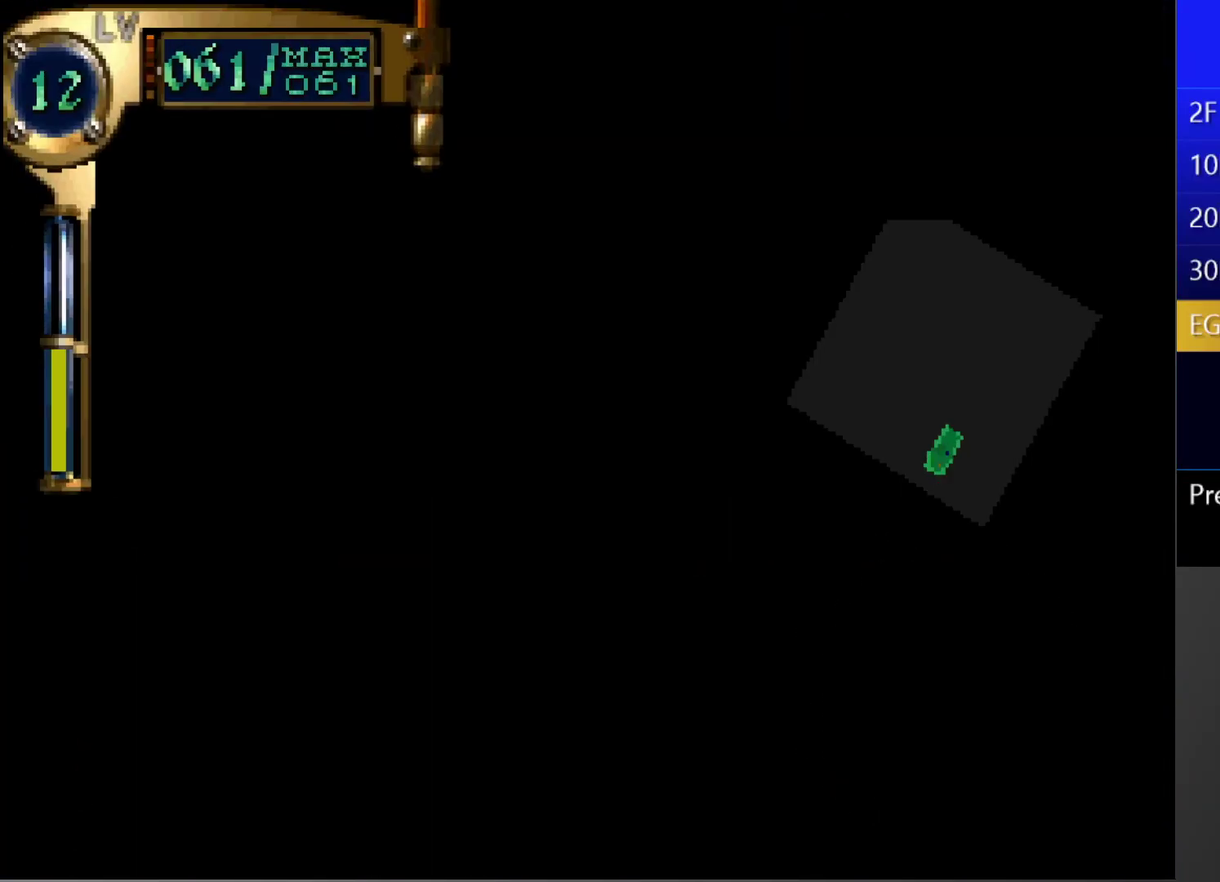
{"buttons": [], "left_stick": "center", "right_stick": "center", "events": []}
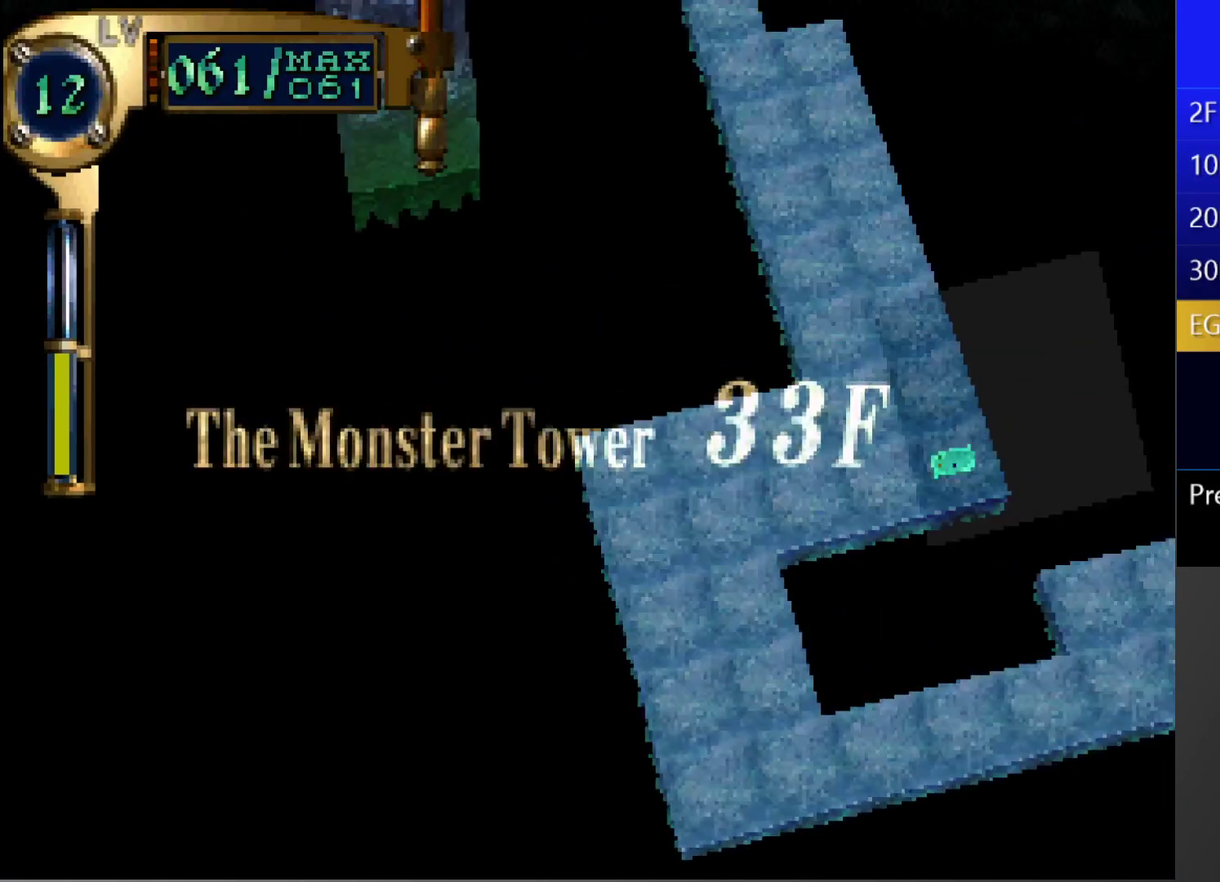
{"buttons": [], "left_stick": "center", "right_stick": "center", "events": []}
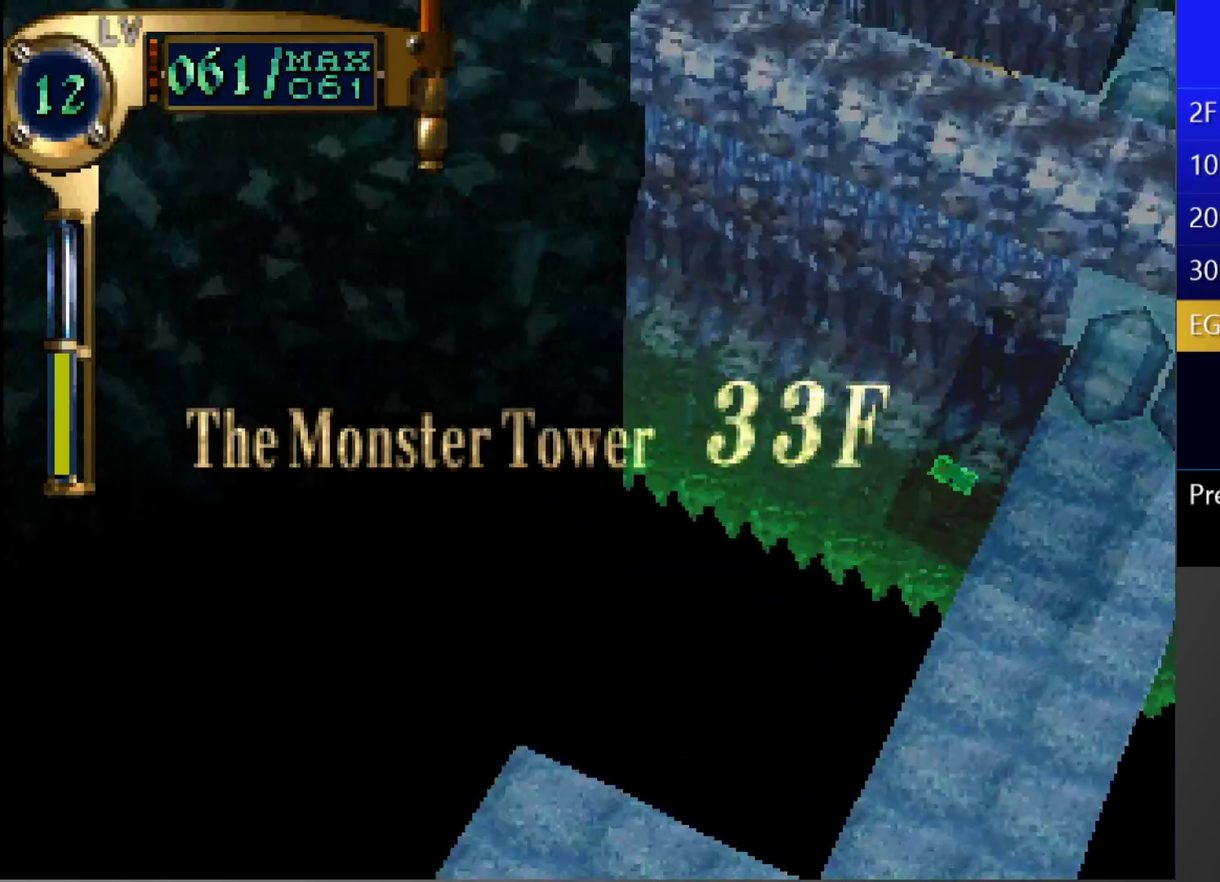
{"buttons": [], "left_stick": "center", "right_stick": "center", "events": []}
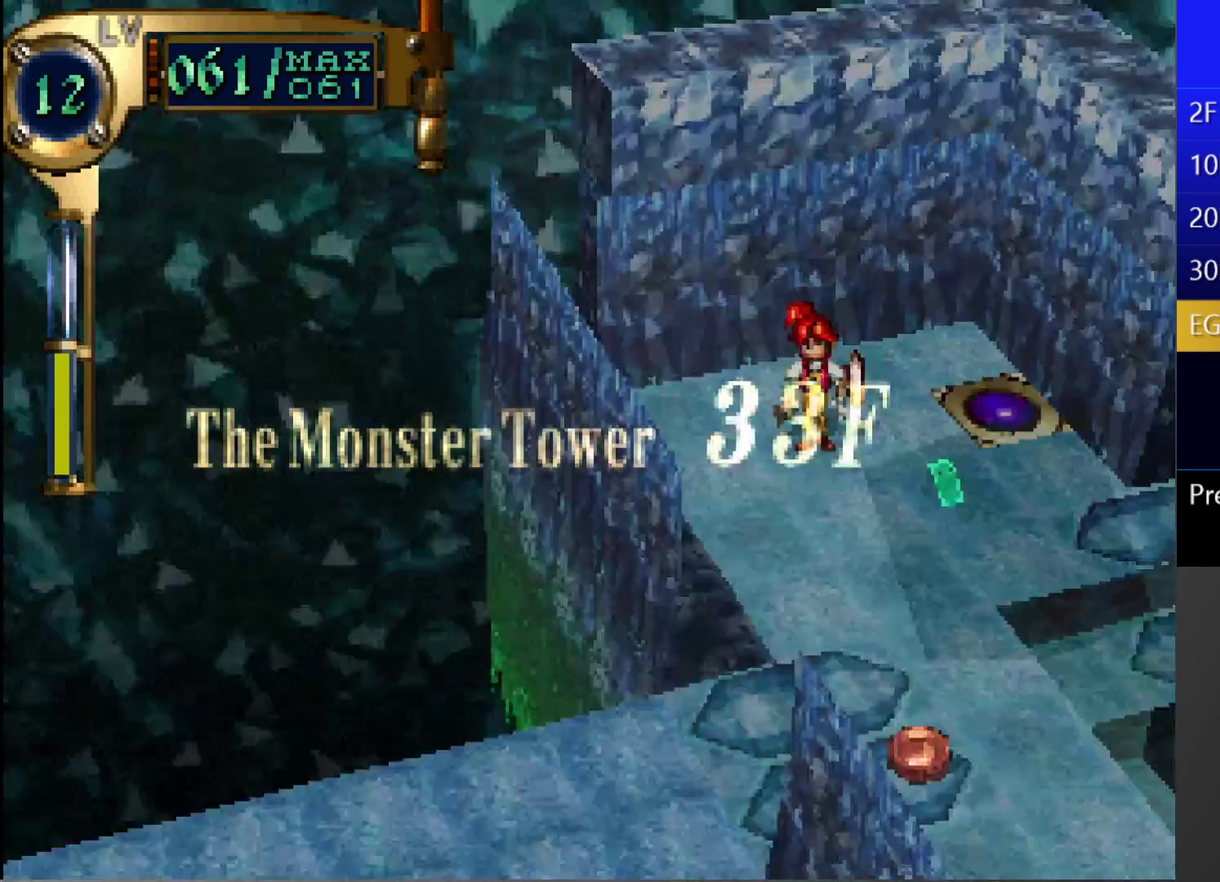
{"buttons": ["DPAD_RIGHT"], "left_stick": "center", "right_stick": "center", "events": [[233, "DPAD_RIGHT", "down"], [267, "DPAD_UP", "down"], [400, "DPAD_UP", "up"], [417, "DPAD_RIGHT", "up"], [500, "DPAD_RIGHT", "down"]]}
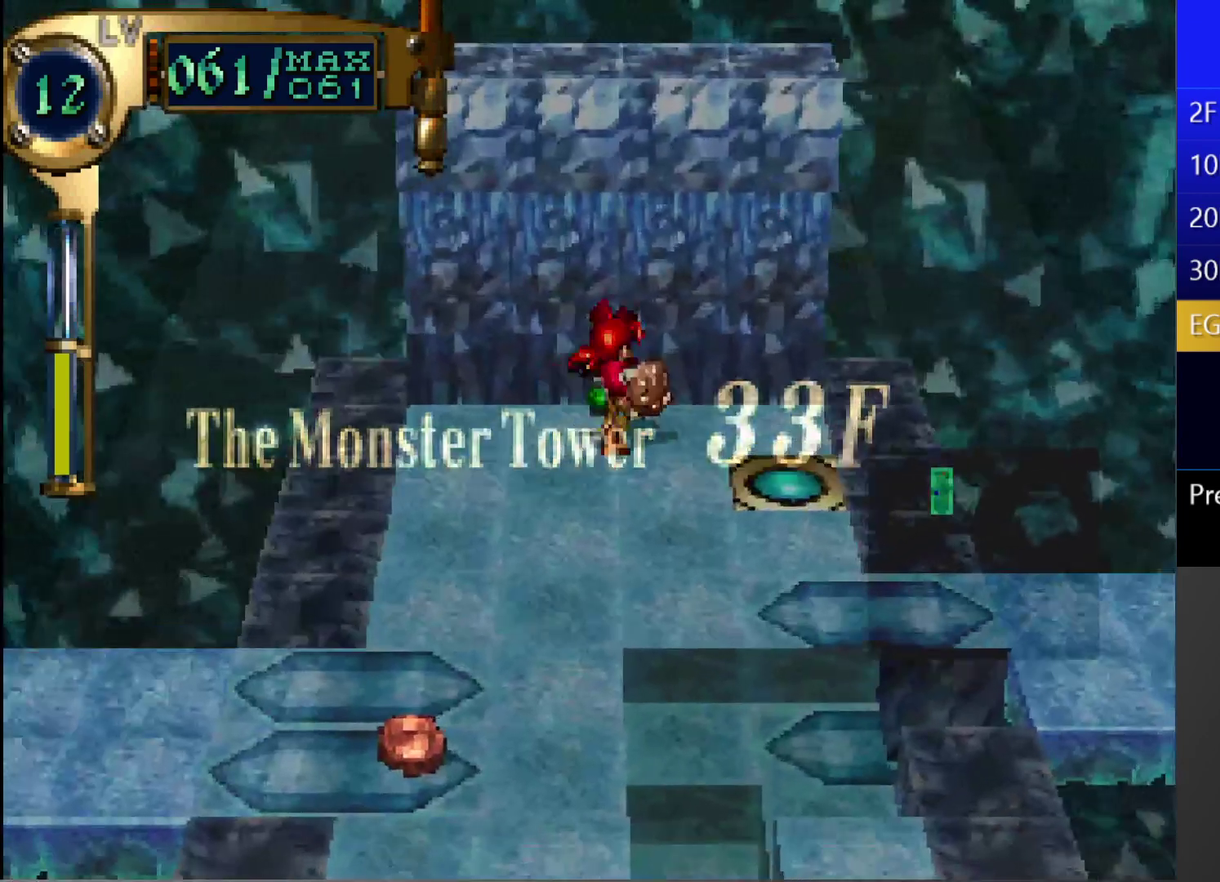
{"buttons": [], "left_stick": "center", "right_stick": "center", "events": [[117, "DPAD_DOWN", "down"], [383, "DPAD_DOWN", "up"], [383, "DPAD_RIGHT", "up"]]}
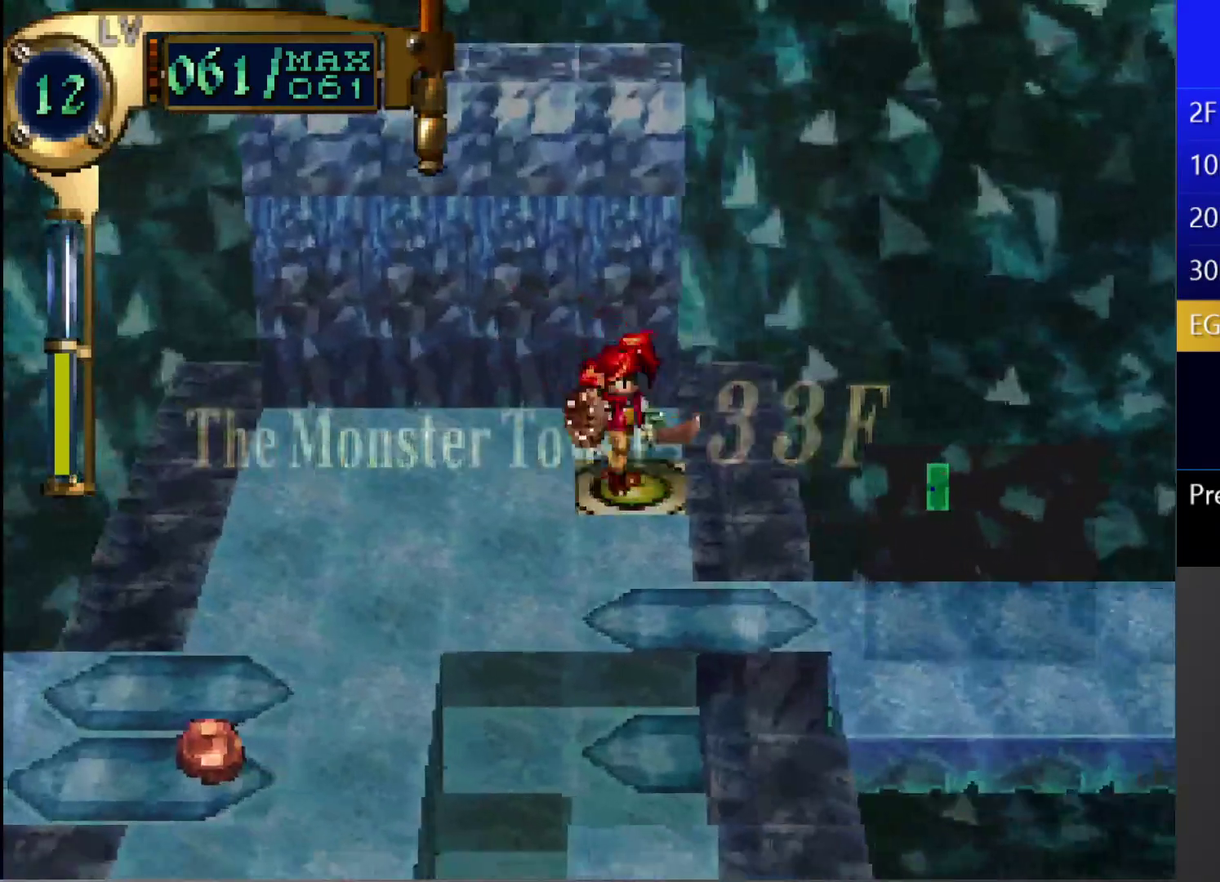
{"buttons": [], "left_stick": "center", "right_stick": "center", "events": []}
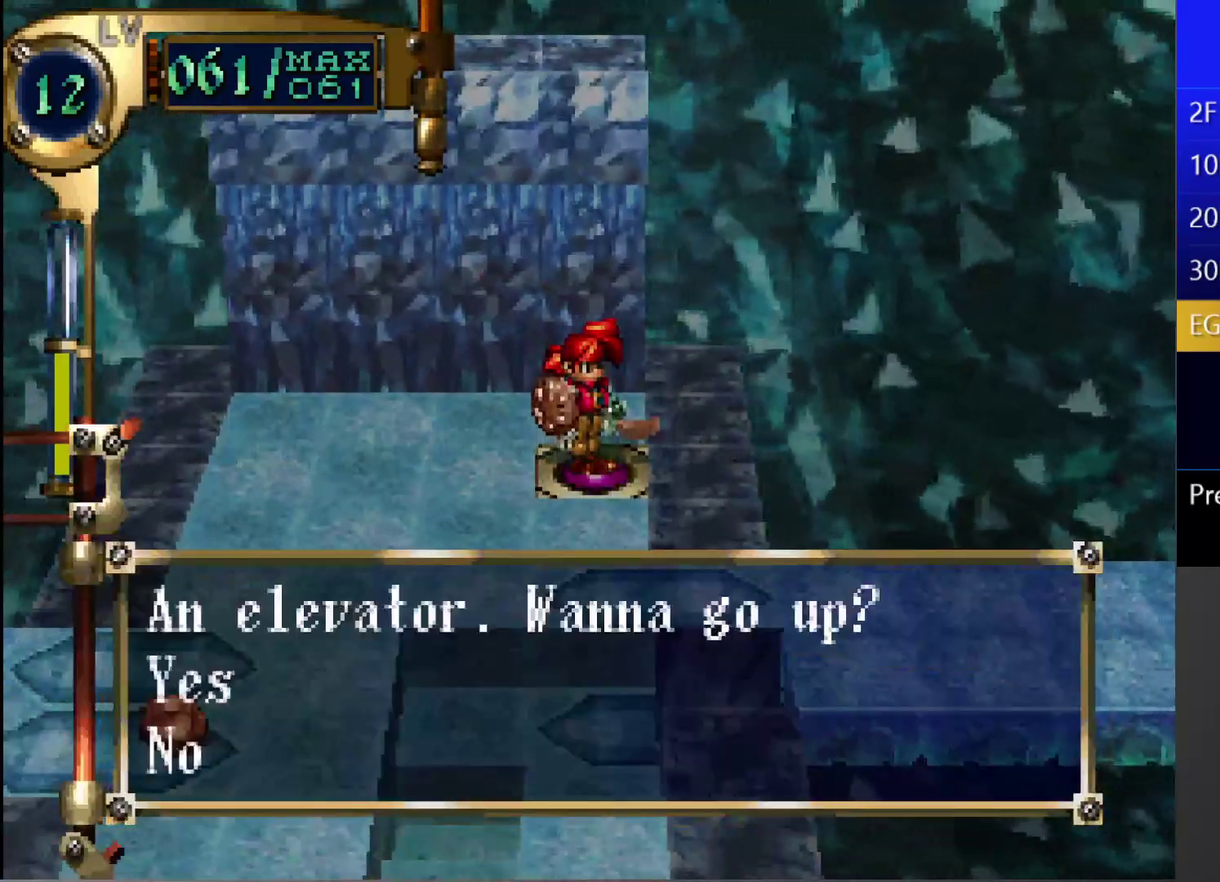
{"buttons": [], "left_stick": "center", "right_stick": "center", "events": [[83, "CROSS", "down"], [450, "CROSS", "up"]]}
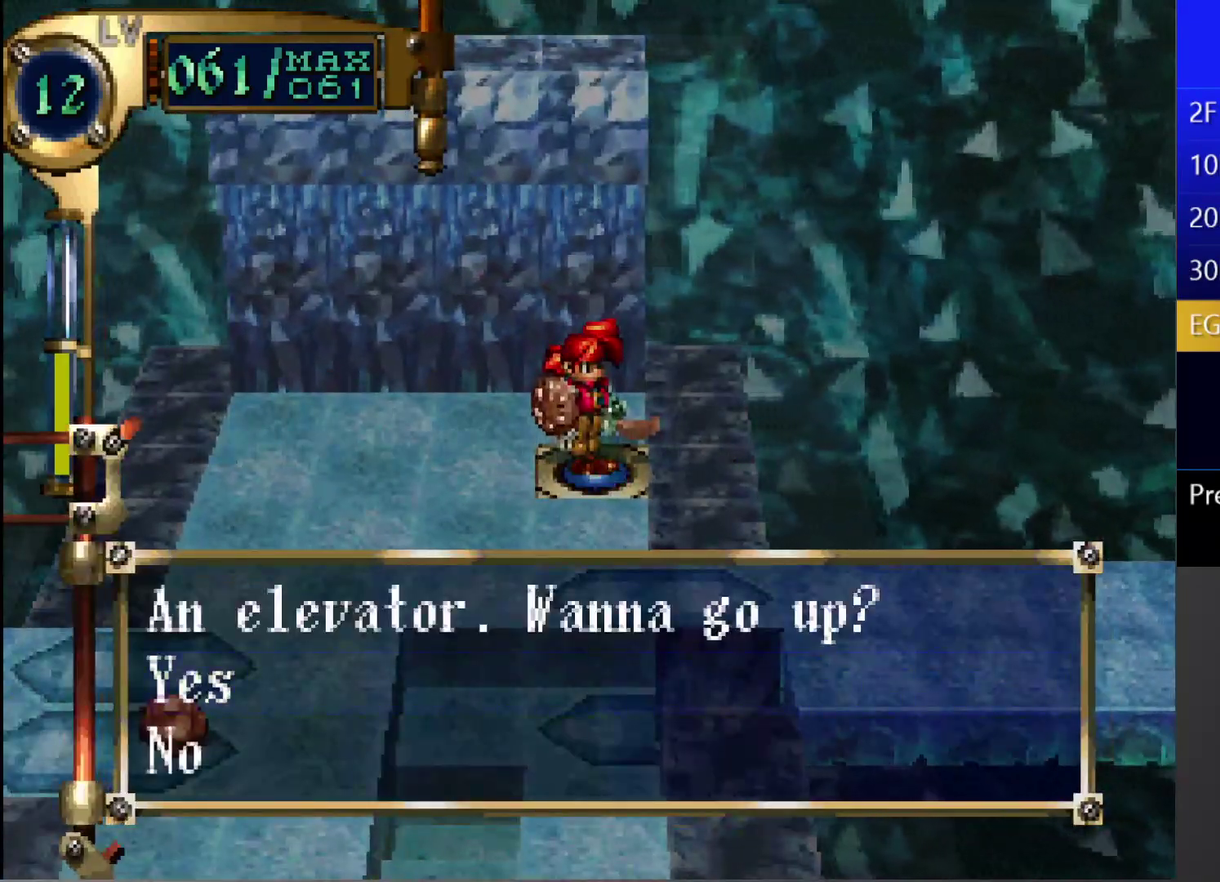
{"buttons": [], "left_stick": "center", "right_stick": "center", "events": []}
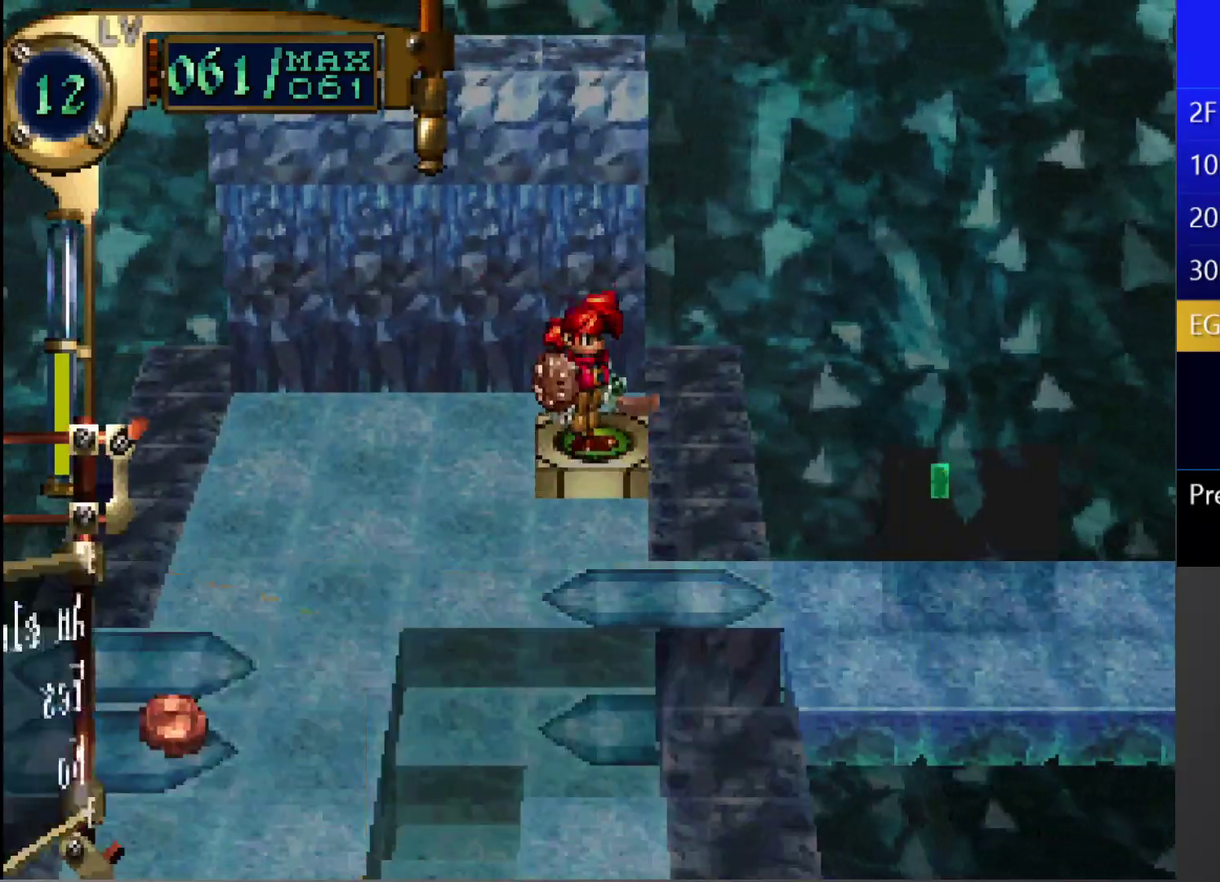
{"buttons": [], "left_stick": "center", "right_stick": "center", "events": []}
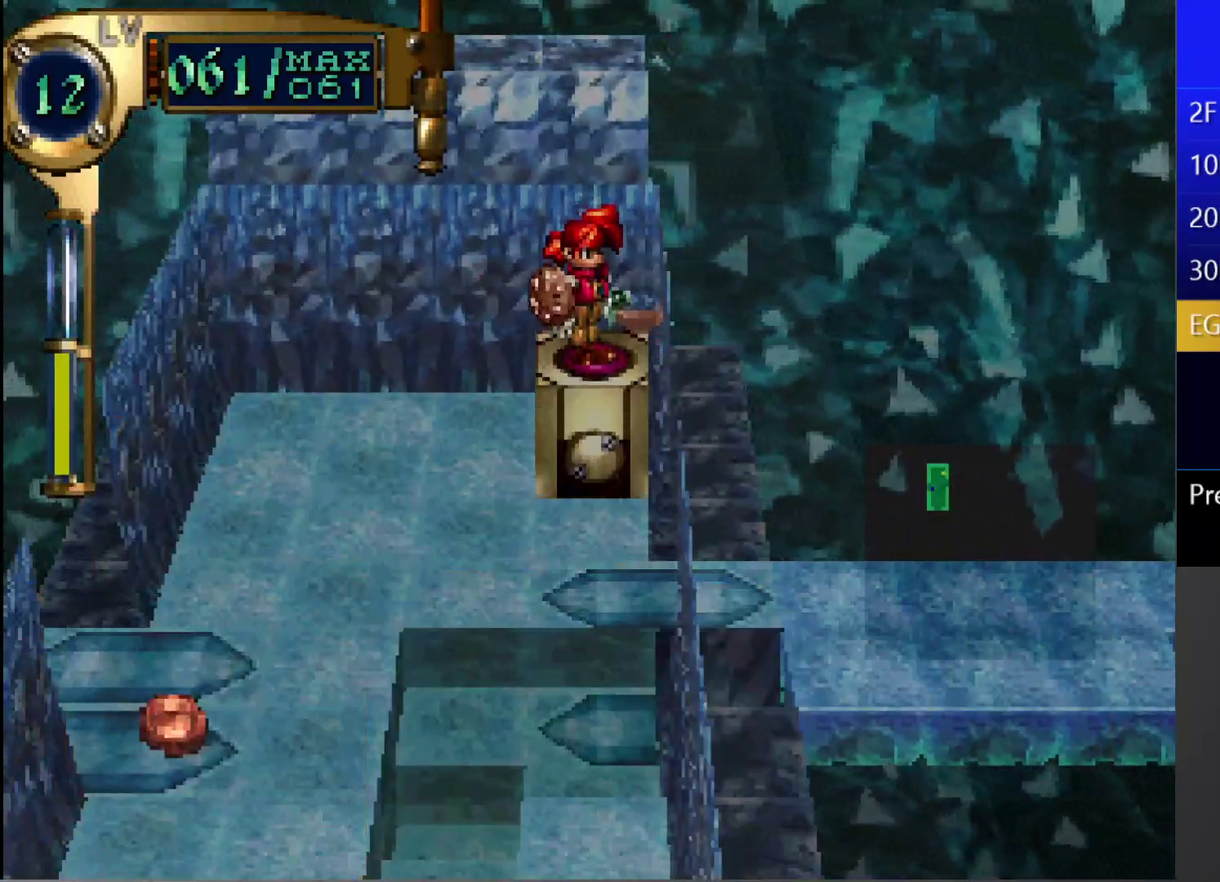
{"buttons": [], "left_stick": "center", "right_stick": "center", "events": []}
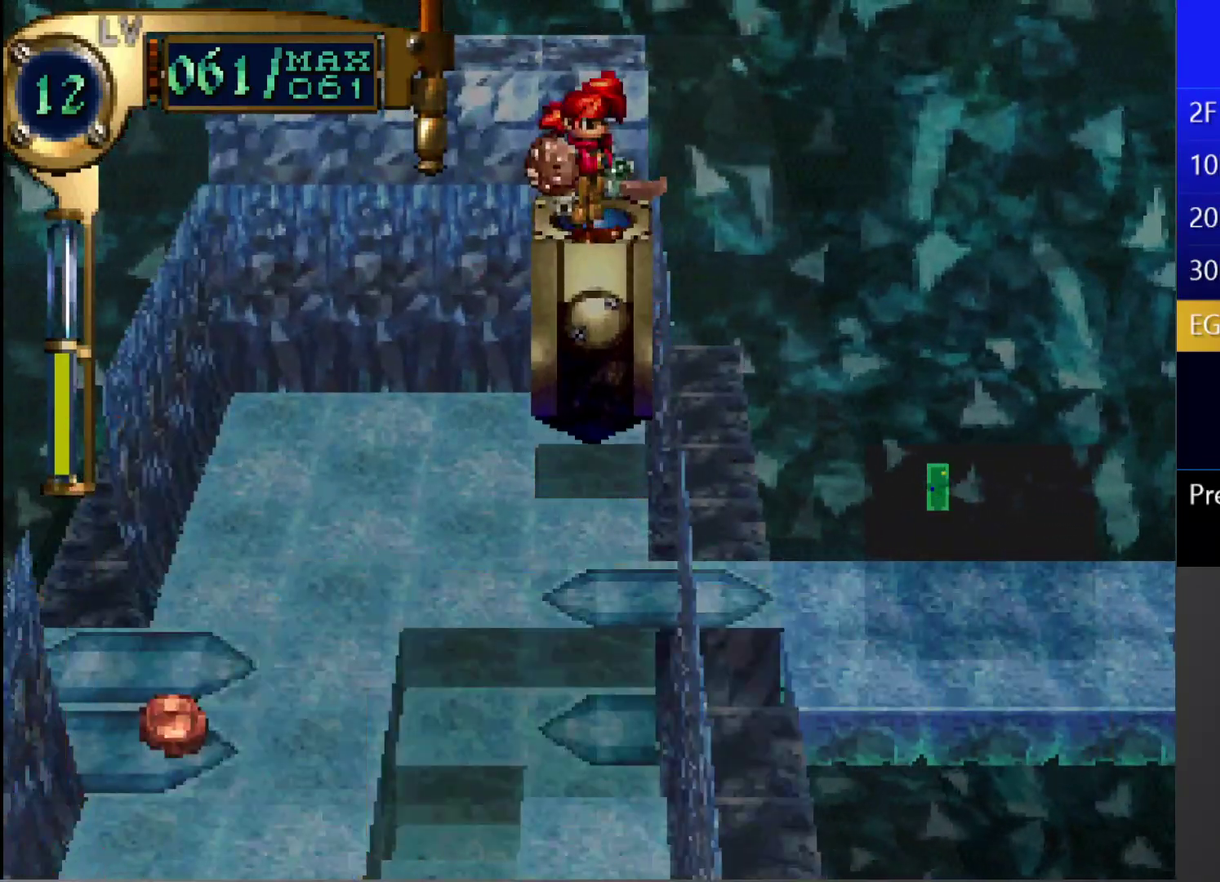
{"buttons": [], "left_stick": "center", "right_stick": "center", "events": []}
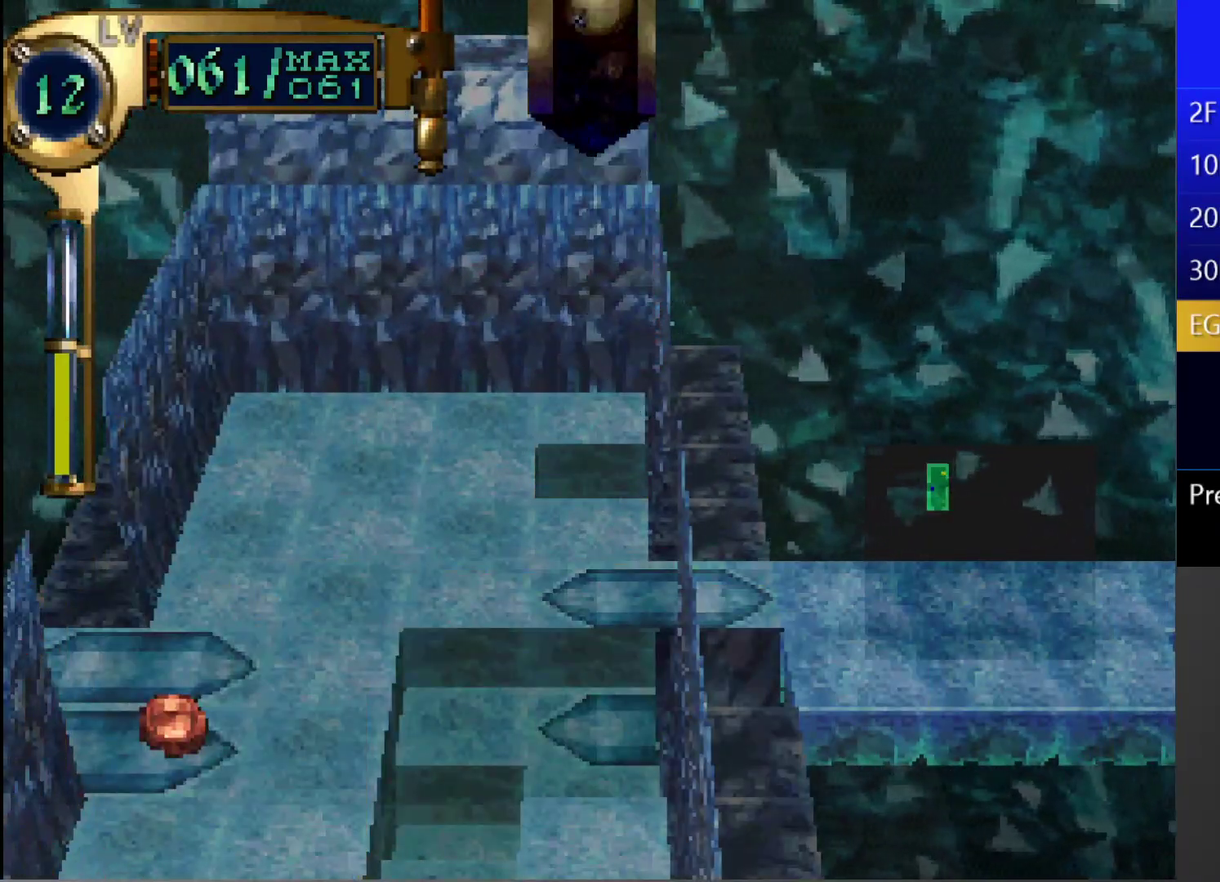
{"buttons": ["CIRCLE"], "left_stick": "center", "right_stick": "center", "events": [[450, "CIRCLE", "down"]]}
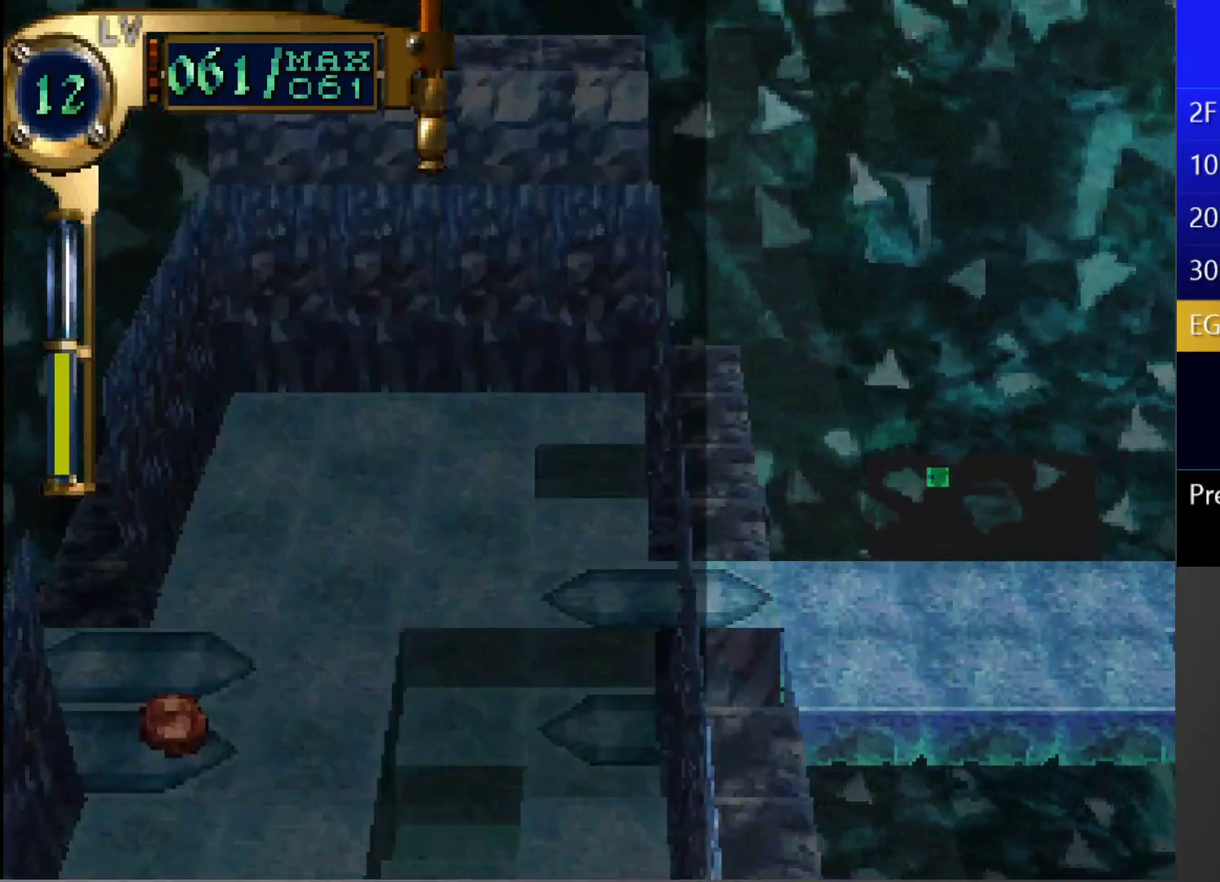
{"buttons": [], "left_stick": "center", "right_stick": "center", "events": [[367, "CIRCLE", "up"]]}
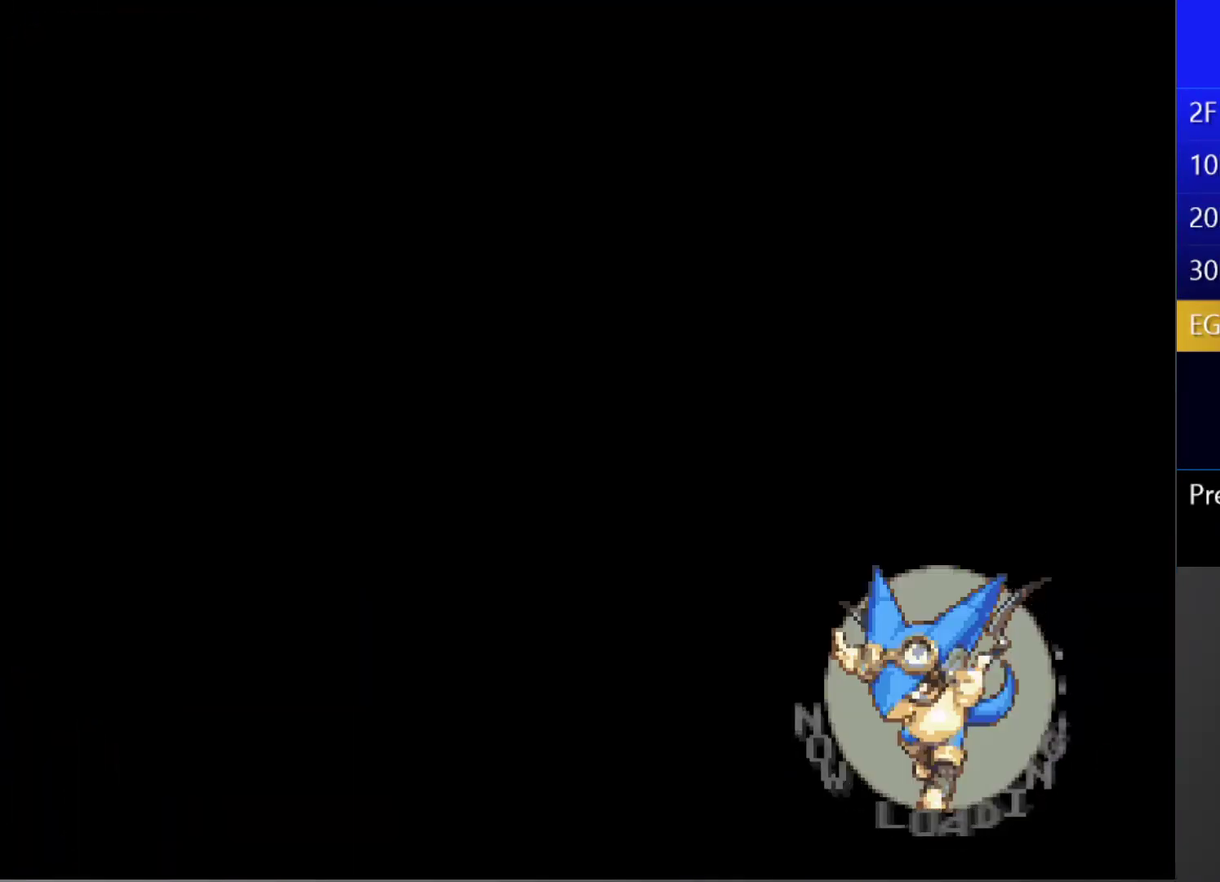
{"buttons": [], "left_stick": "center", "right_stick": "center", "events": []}
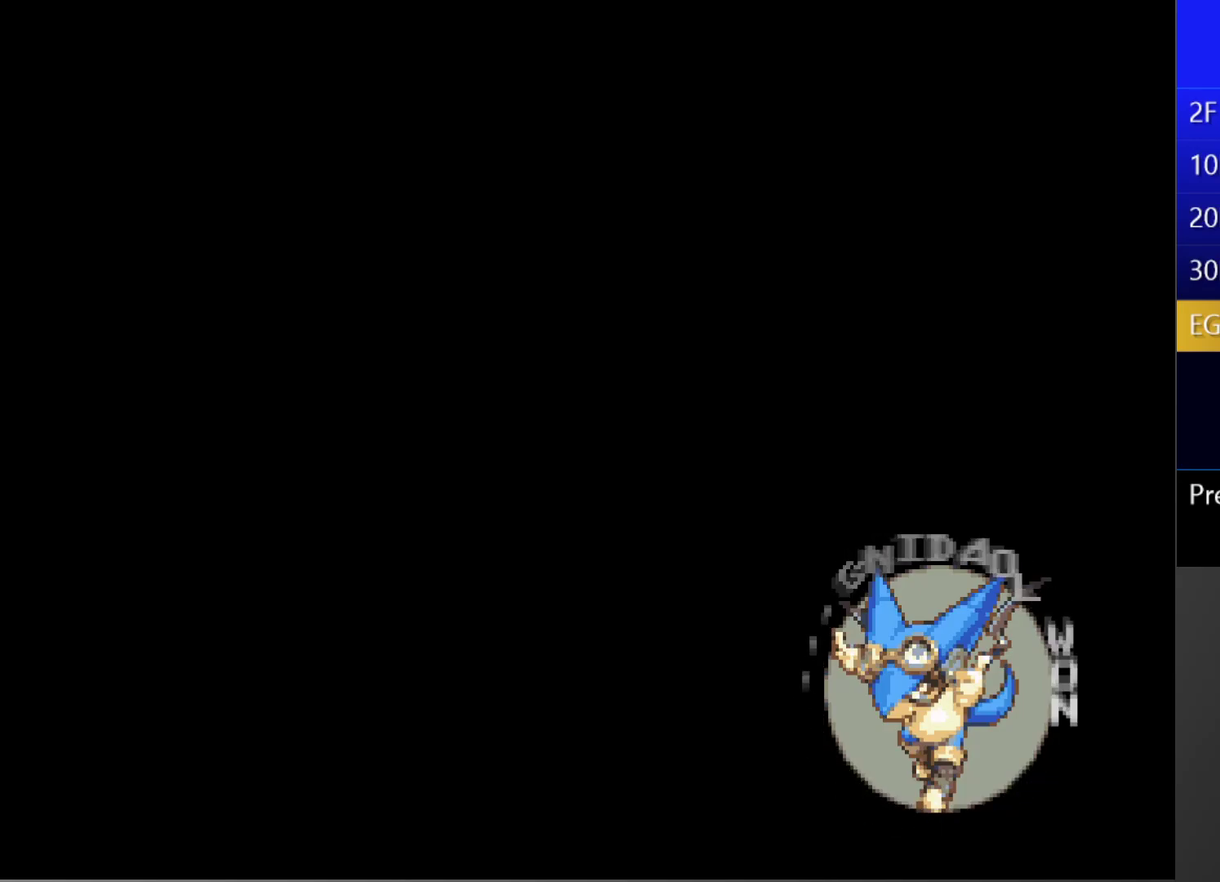
{"buttons": [], "left_stick": "center", "right_stick": "center", "events": []}
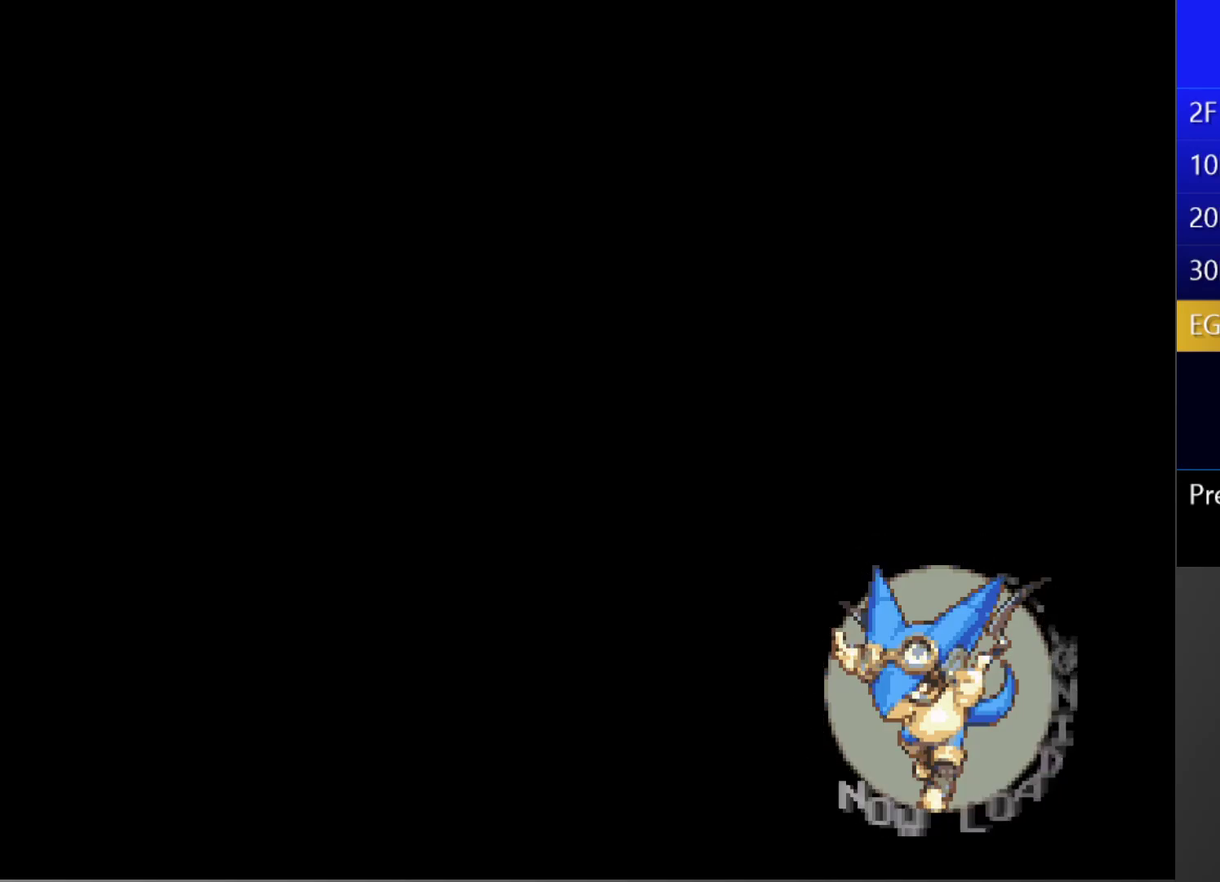
{"buttons": [], "left_stick": "center", "right_stick": "center", "events": []}
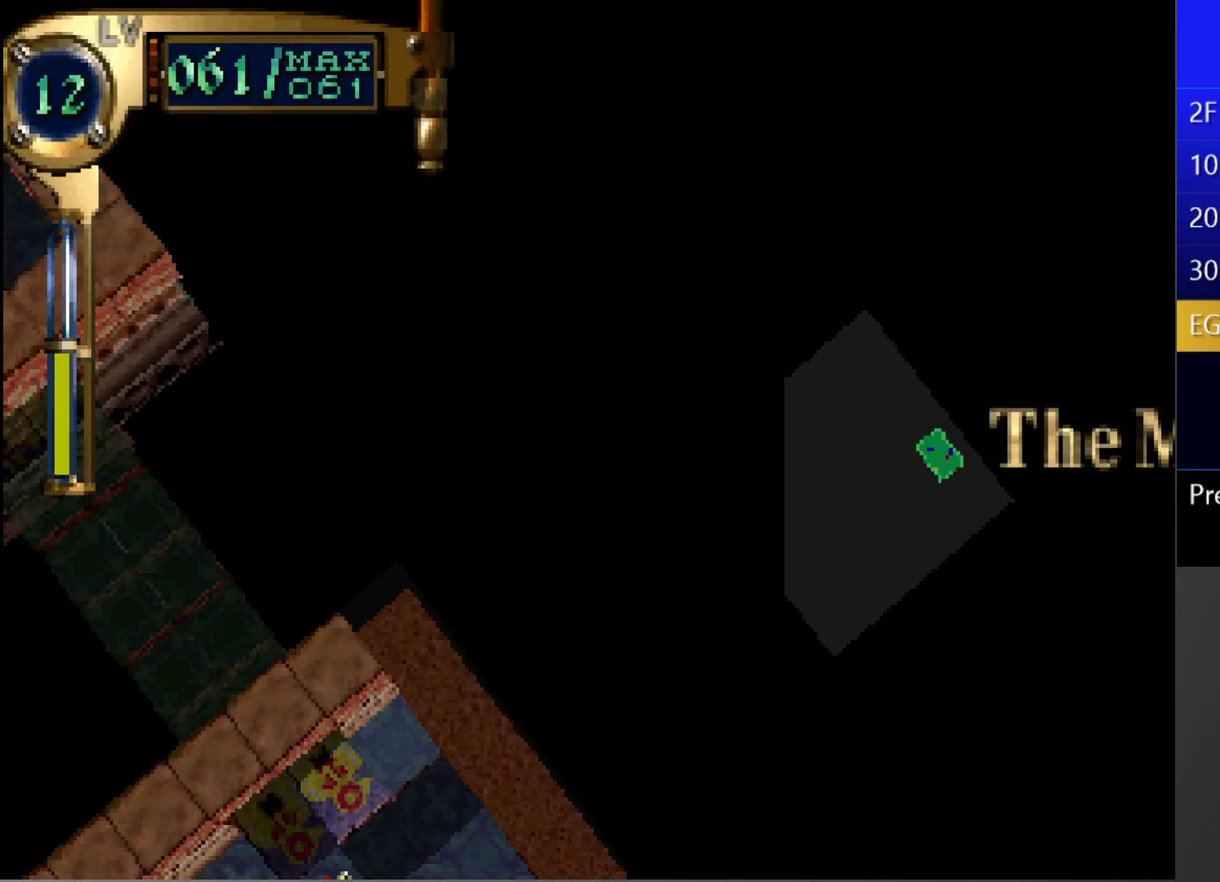
{"buttons": [], "left_stick": "center", "right_stick": "center", "events": []}
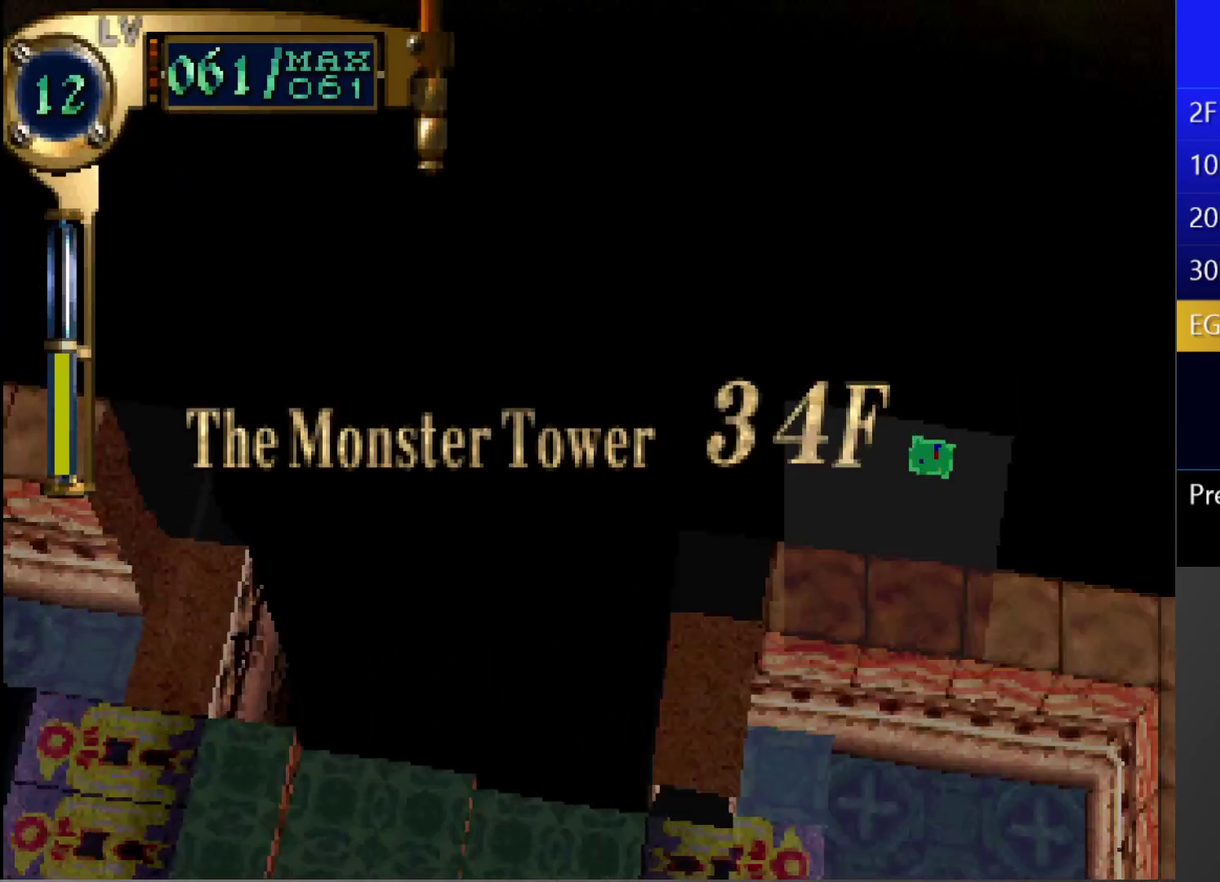
{"buttons": [], "left_stick": "center", "right_stick": "center", "events": []}
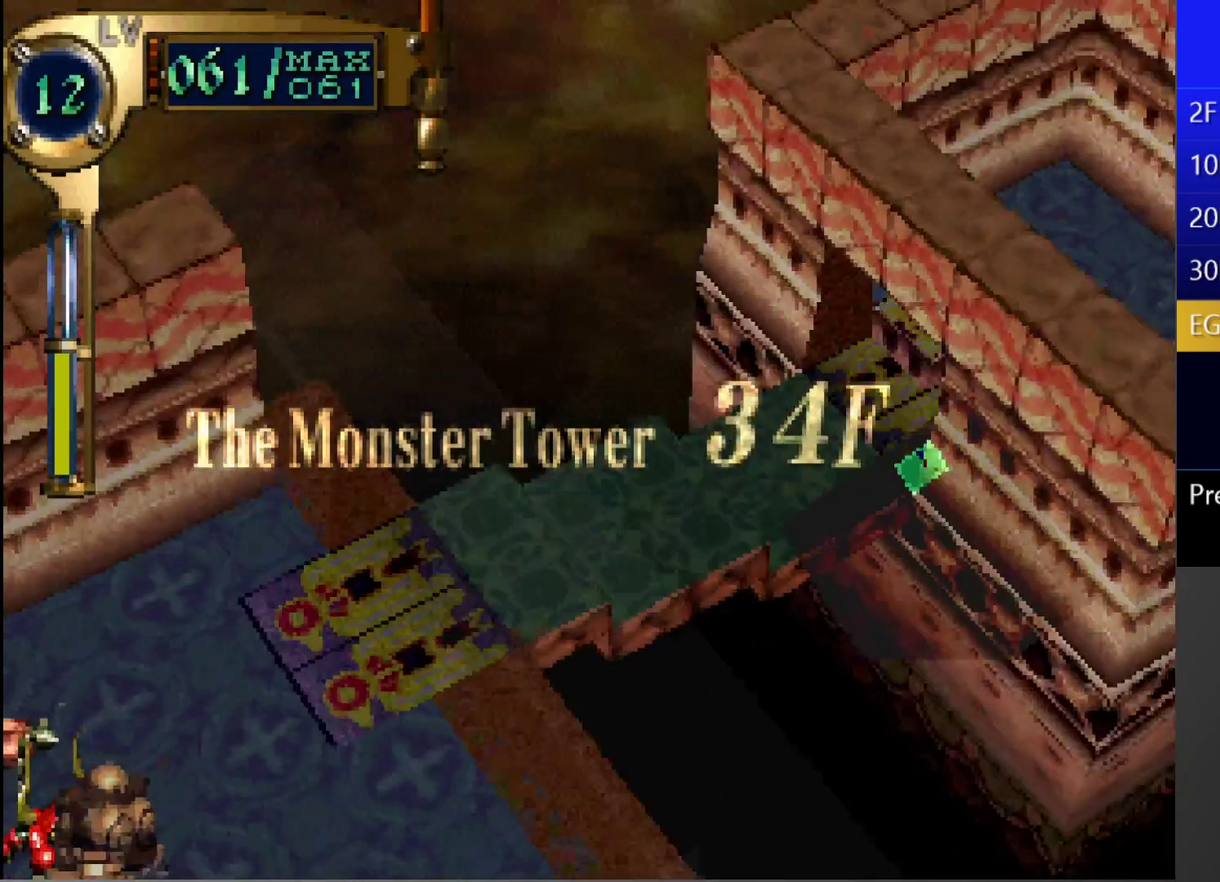
{"buttons": [], "left_stick": "center", "right_stick": "center", "events": []}
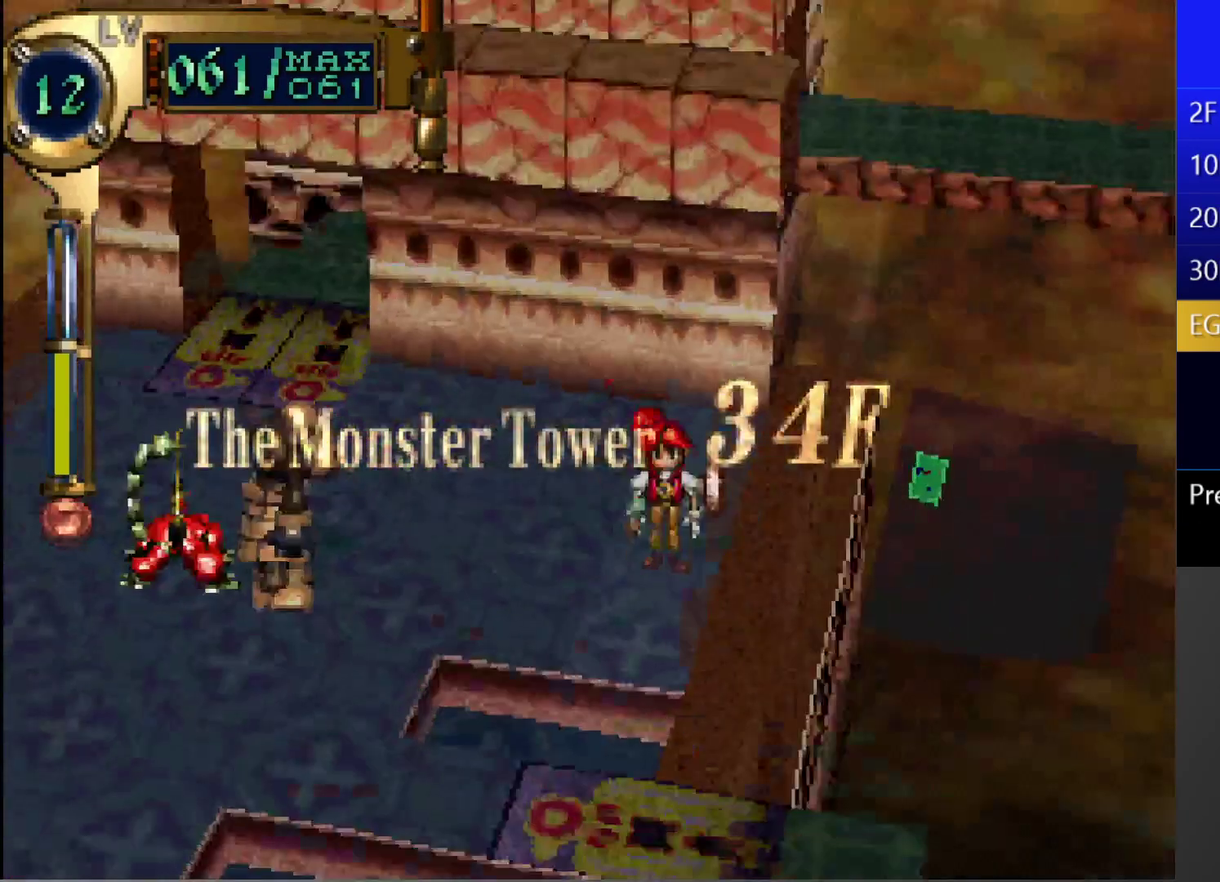
{"buttons": [], "left_stick": "center", "right_stick": "center", "events": [[200, "L1", "down"], [417, "L1", "up"]]}
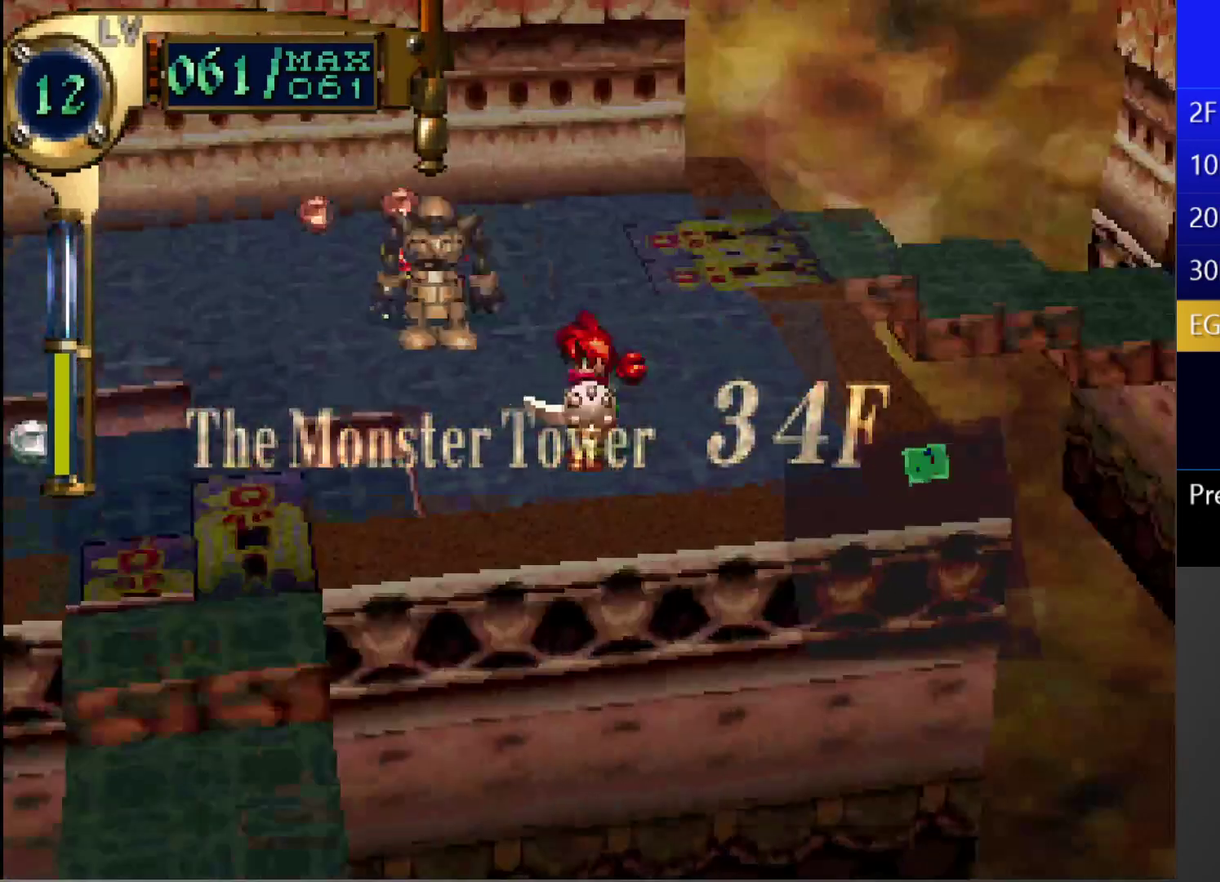
{"buttons": [], "left_stick": "center", "right_stick": "center", "events": []}
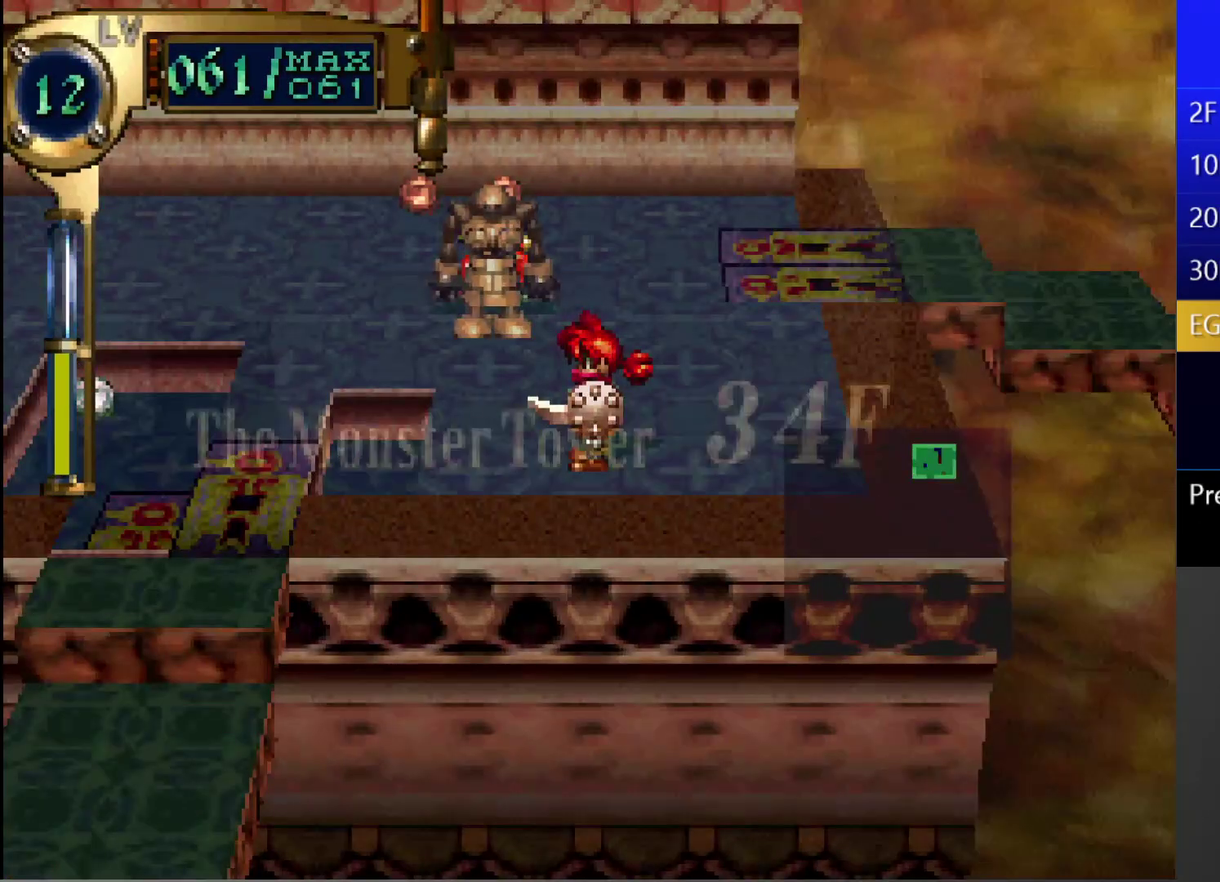
{"buttons": ["DPAD_LEFT"], "left_stick": "center", "right_stick": "center", "events": [[117, "DPAD_LEFT", "down"], [300, "DPAD_LEFT", "up"], [400, "DPAD_LEFT", "down"]]}
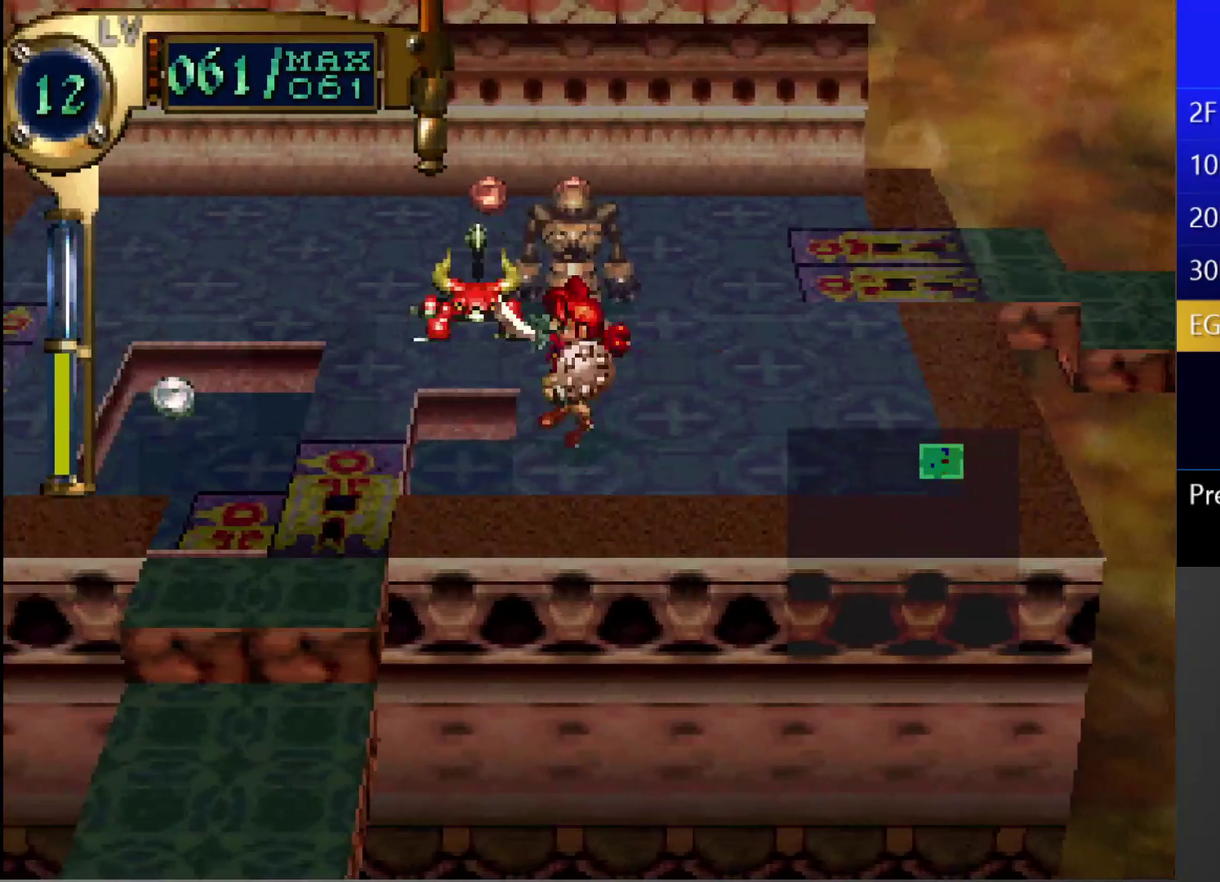
{"buttons": ["DPAD_LEFT"], "left_stick": "center", "right_stick": "center", "events": [[117, "DPAD_LEFT", "up"], [417, "DPAD_LEFT", "down"]]}